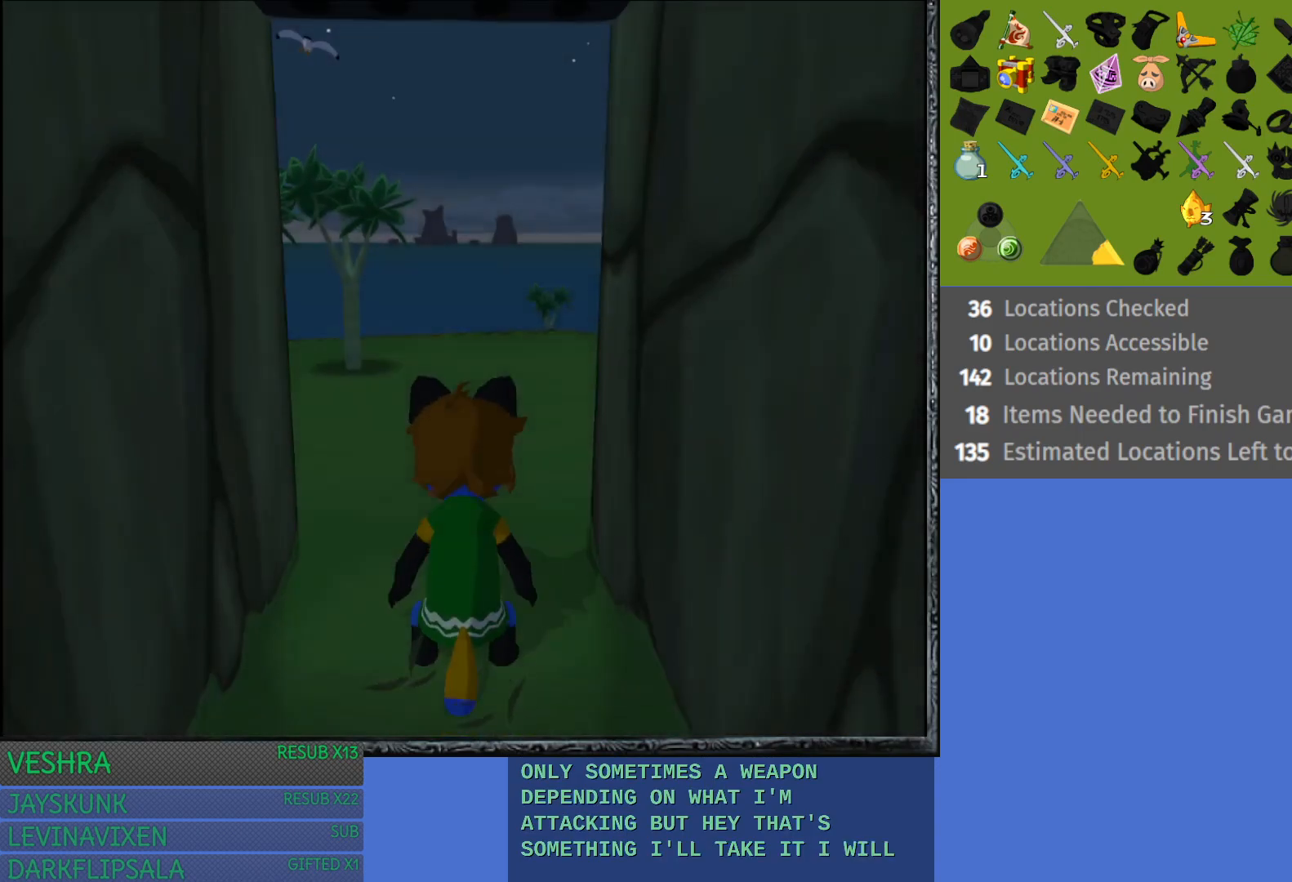
Gameplay with a controller (PlayStation layout); each line is a JSON object with the inputs held at the frame after it. "events" lists button and stick changes between this image and that frame as [ms after this image, input, new state], when the widget could be followed in between.
{"buttons": [], "left_stick": "up", "right_stick": "center", "events": [[117, "left_stick", "up"]]}
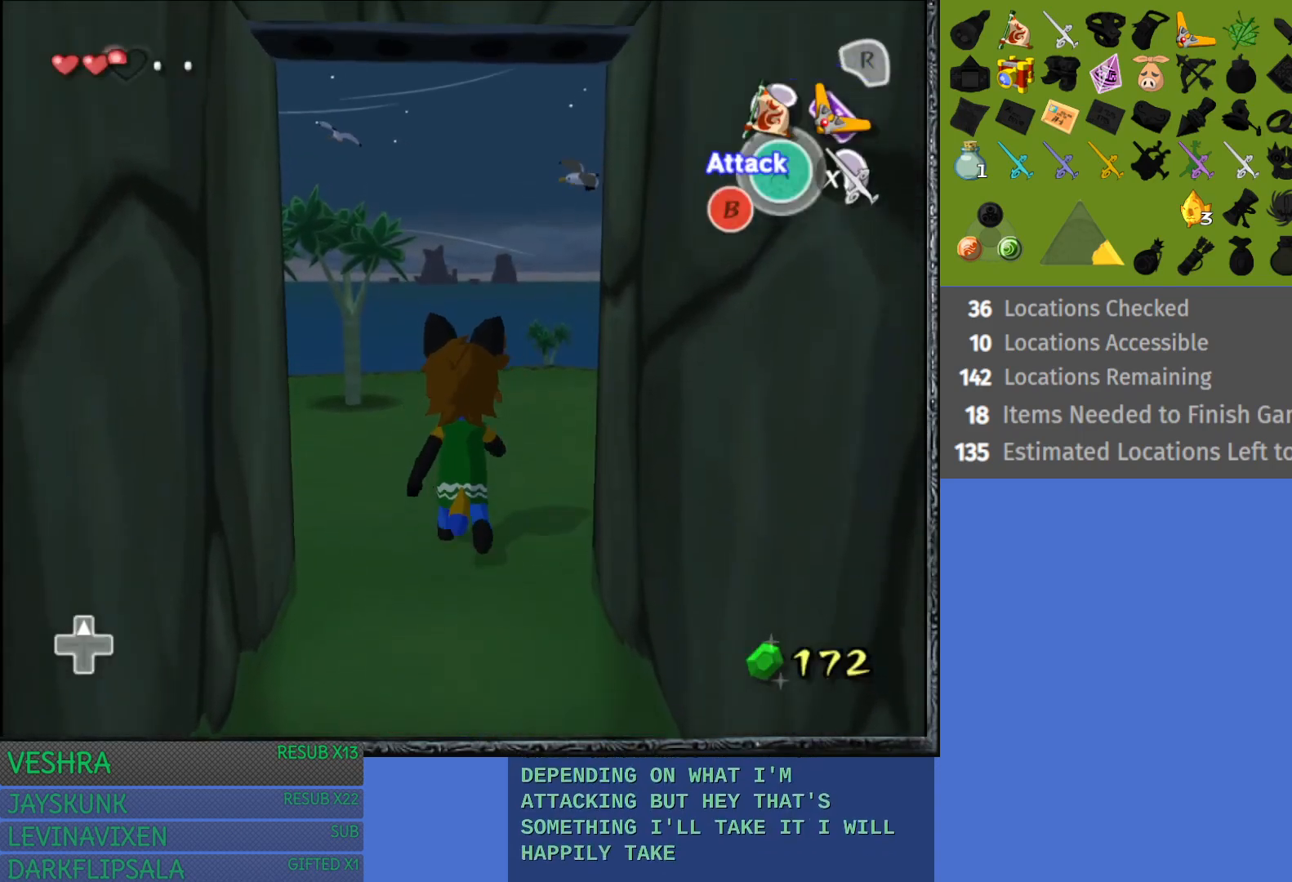
{"buttons": [], "left_stick": "up-right", "right_stick": "center", "events": [[417, "left_stick", "up-right"]]}
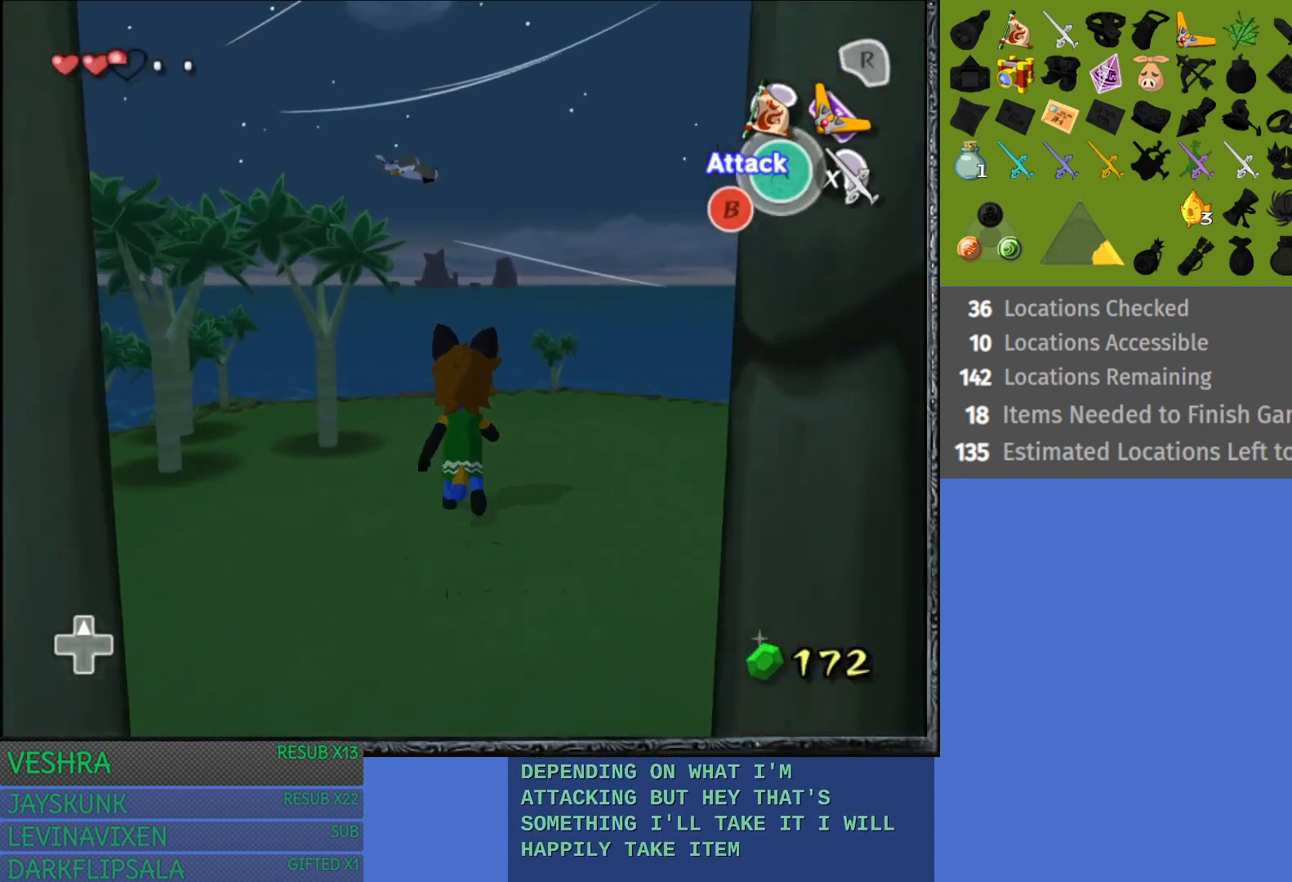
{"buttons": [], "left_stick": "up-right", "right_stick": "center", "events": [[183, "left_stick", "up"], [450, "left_stick", "up-right"]]}
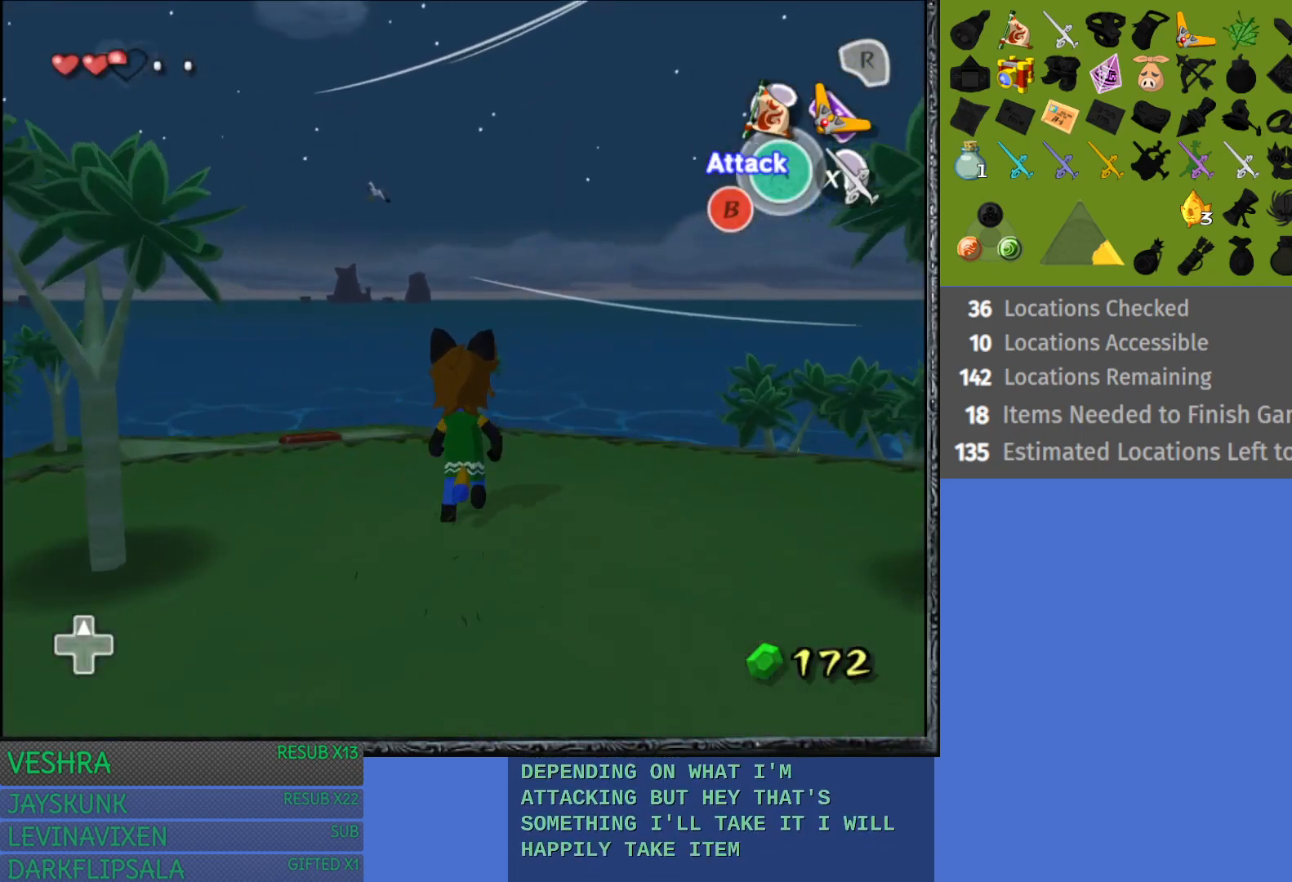
{"buttons": [], "left_stick": "up", "right_stick": "center", "events": [[233, "left_stick", "up"]]}
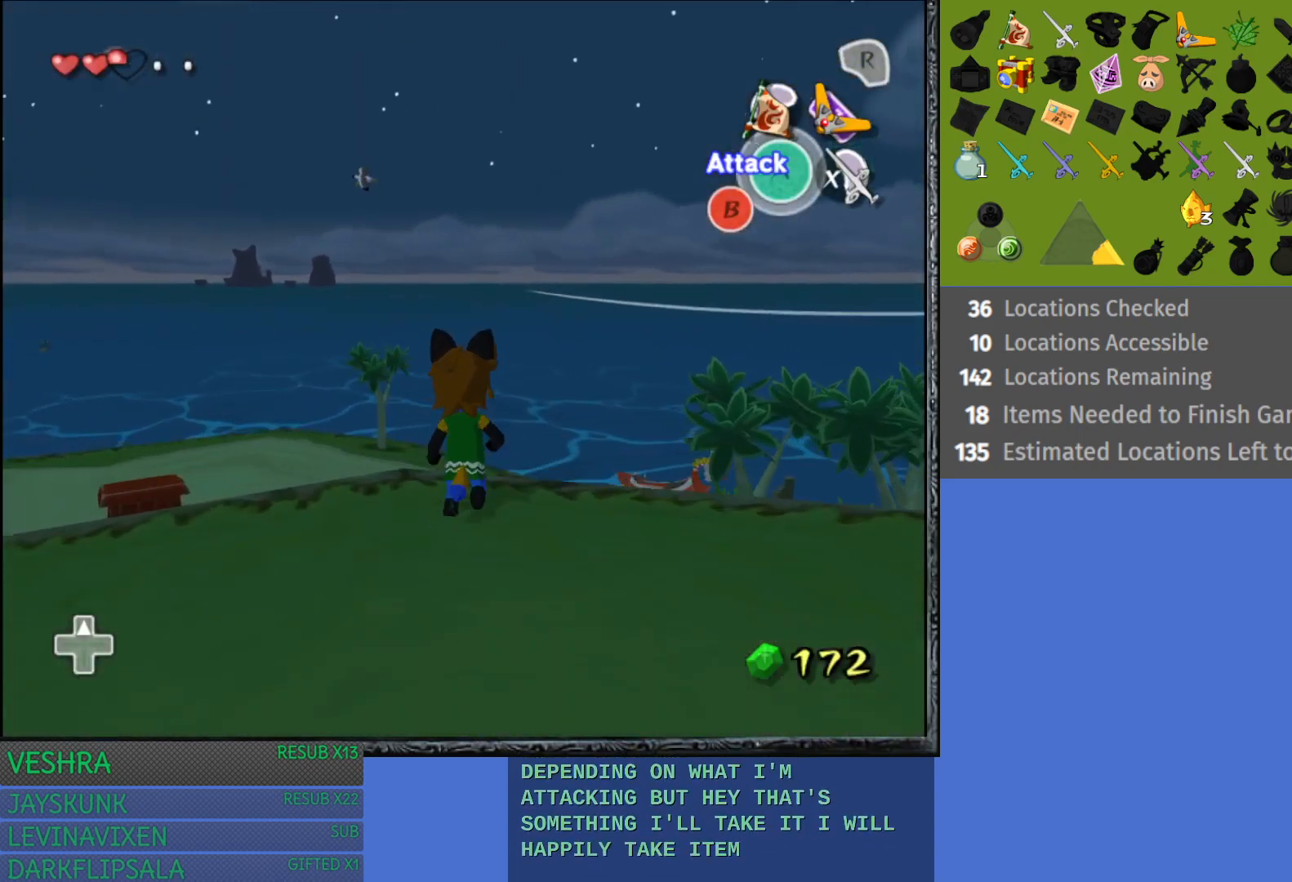
{"buttons": ["CROSS"], "left_stick": "up", "right_stick": "center", "events": [[17, "left_stick", "up-right"], [267, "CROSS", "down"], [450, "left_stick", "up"]]}
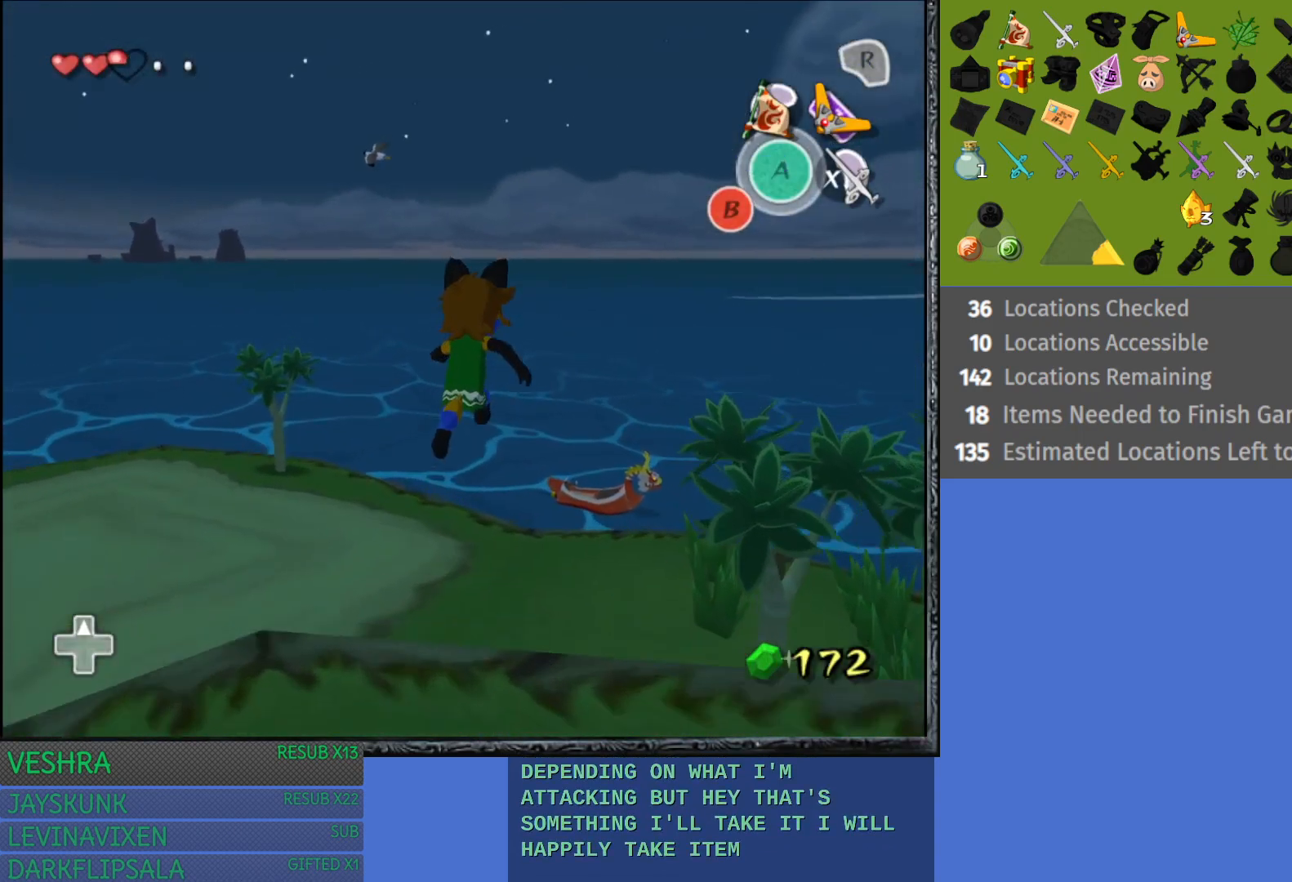
{"buttons": ["CROSS"], "left_stick": "up", "right_stick": "center", "events": [[150, "CROSS", "up"], [400, "CROSS", "down"]]}
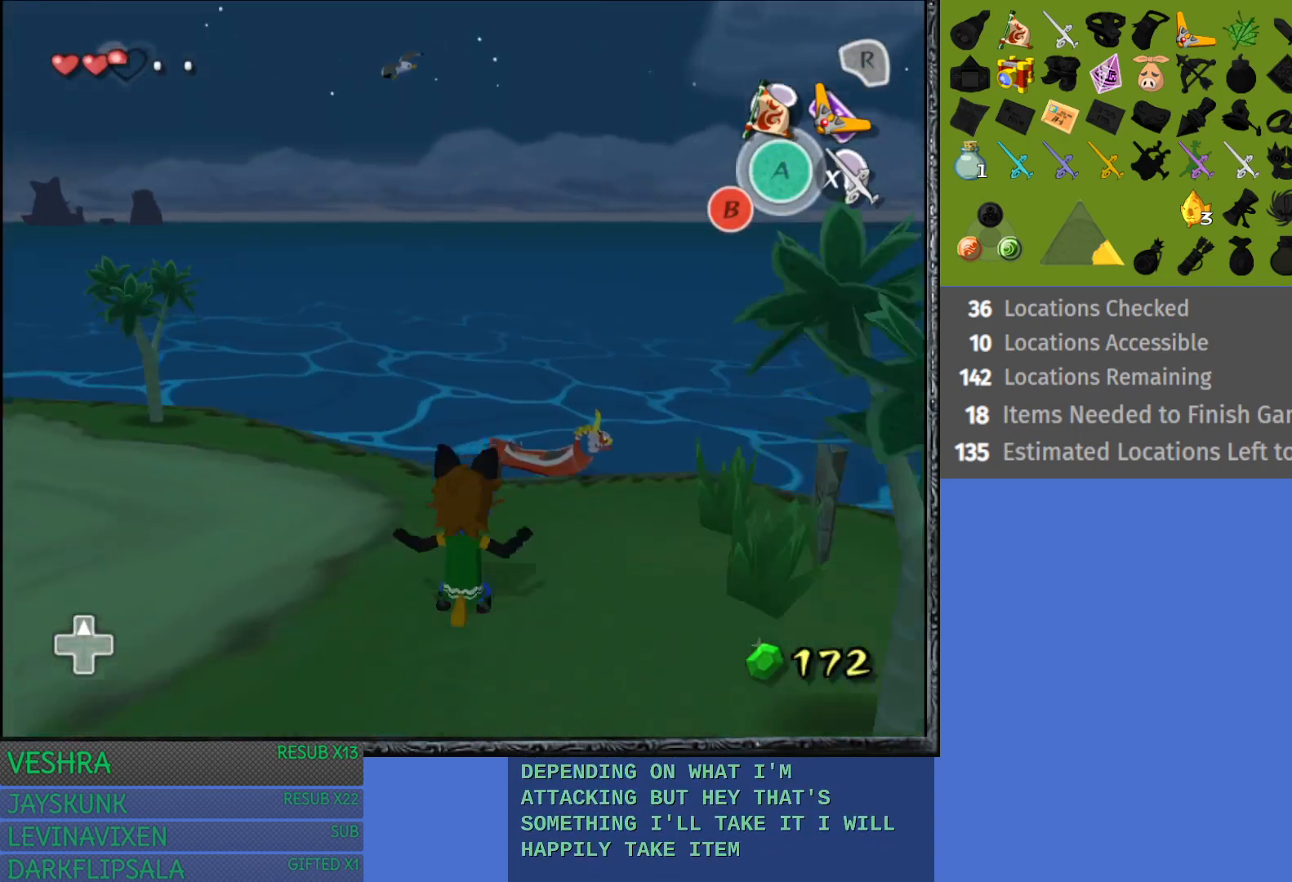
{"buttons": ["CROSS"], "left_stick": "up", "right_stick": "center", "events": [[17, "CROSS", "up"], [100, "CROSS", "down"], [200, "CROSS", "up"], [283, "CROSS", "down"], [383, "CROSS", "up"], [483, "CROSS", "down"]]}
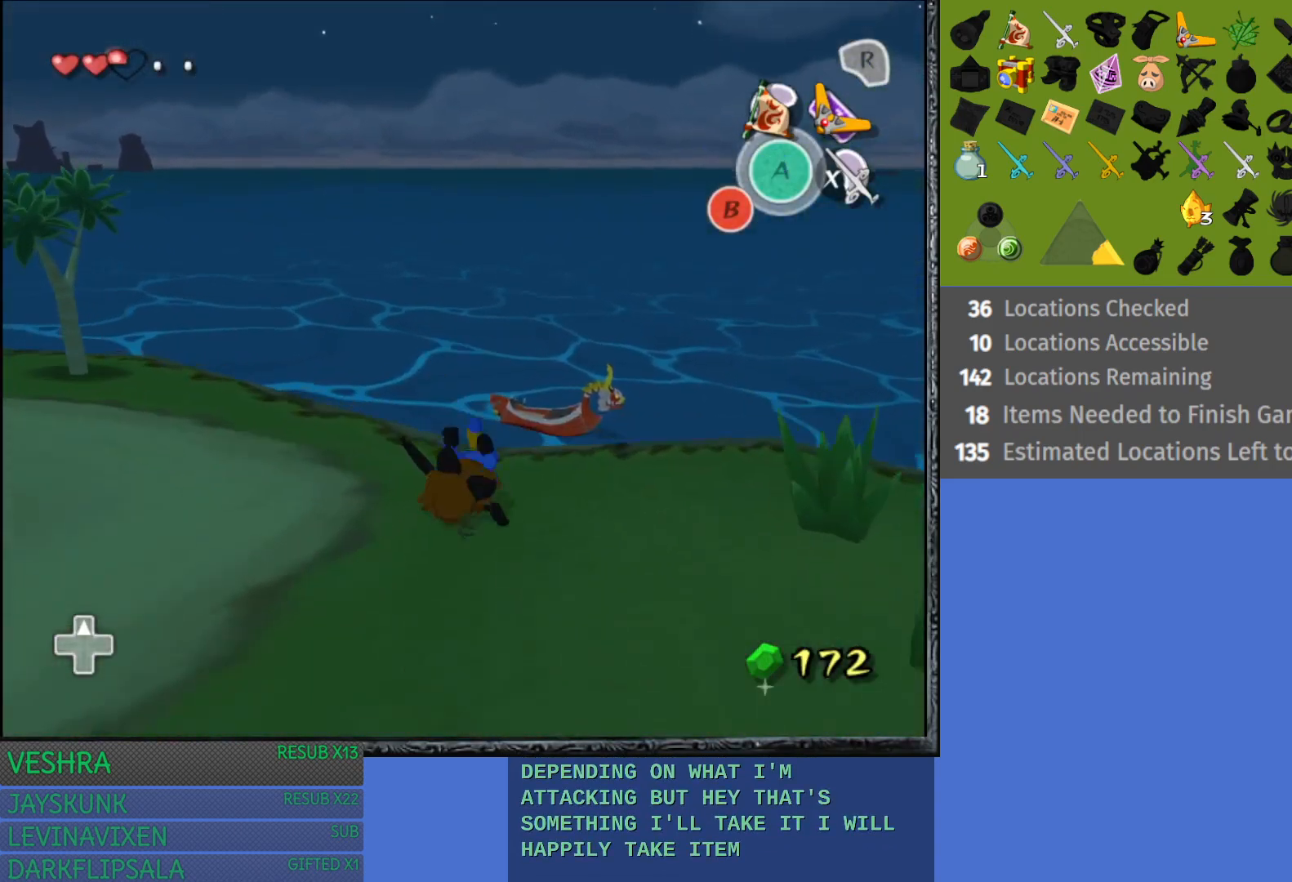
{"buttons": [], "left_stick": "up", "right_stick": "center", "events": [[83, "CROSS", "up"], [183, "CROSS", "down"], [267, "CROSS", "up"], [367, "CROSS", "down"], [467, "CROSS", "up"]]}
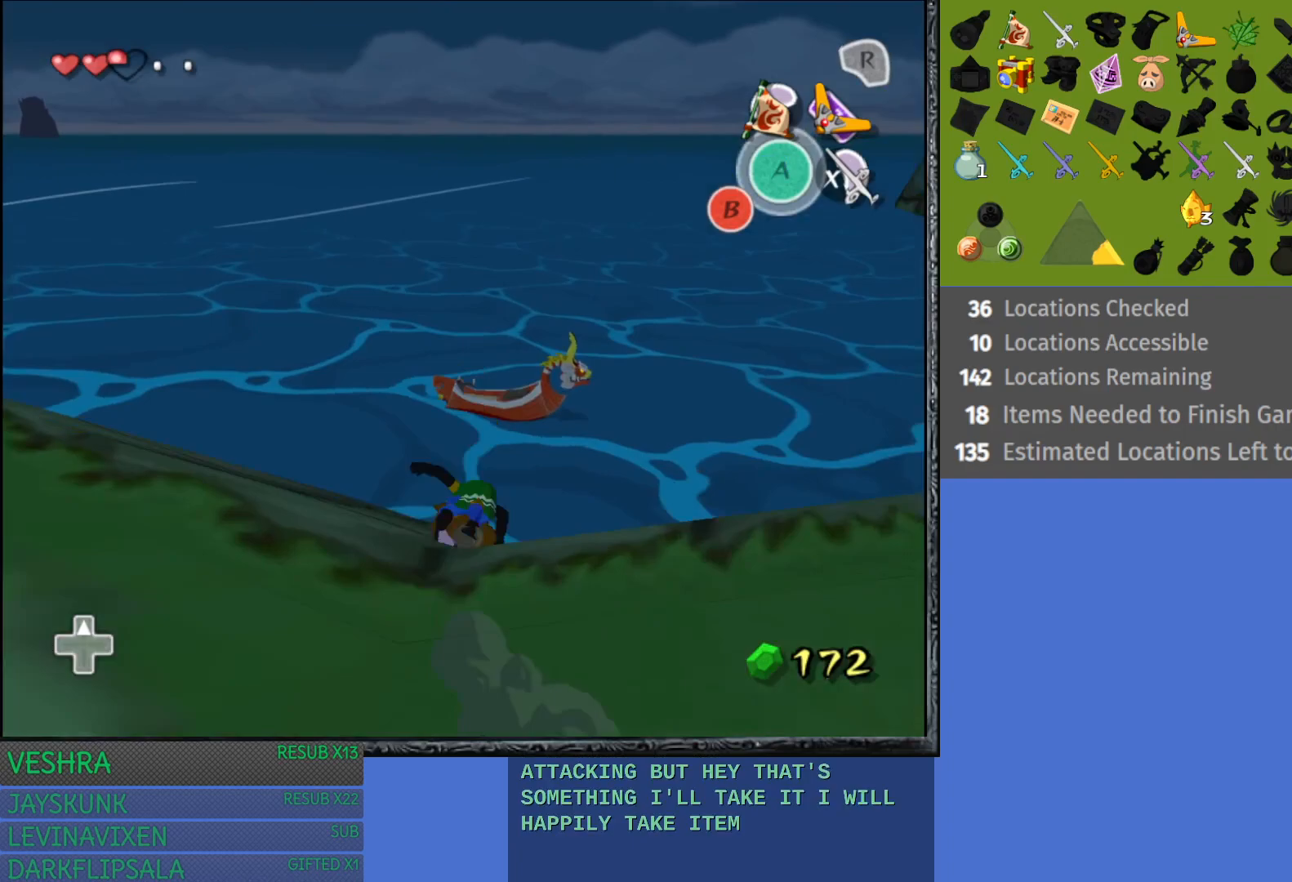
{"buttons": ["CROSS"], "left_stick": "up", "right_stick": "center", "events": [[50, "CROSS", "down"], [150, "CROSS", "up"], [233, "CROSS", "down"], [333, "CROSS", "up"], [433, "CROSS", "down"]]}
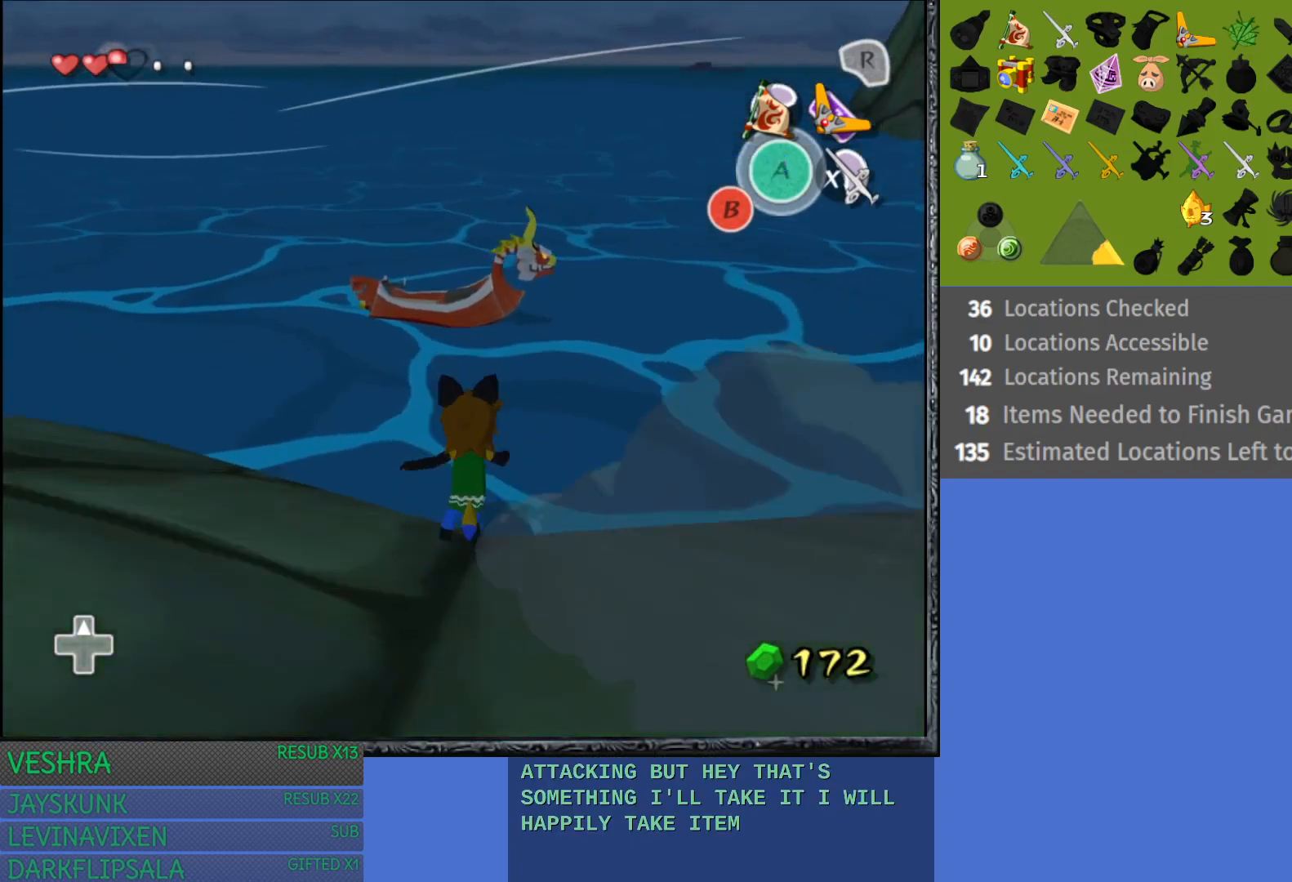
{"buttons": ["CROSS"], "left_stick": "up", "right_stick": "center", "events": [[33, "CROSS", "up"], [117, "CROSS", "down"], [217, "CROSS", "up"], [300, "CROSS", "down"], [400, "CROSS", "up"], [483, "CROSS", "down"]]}
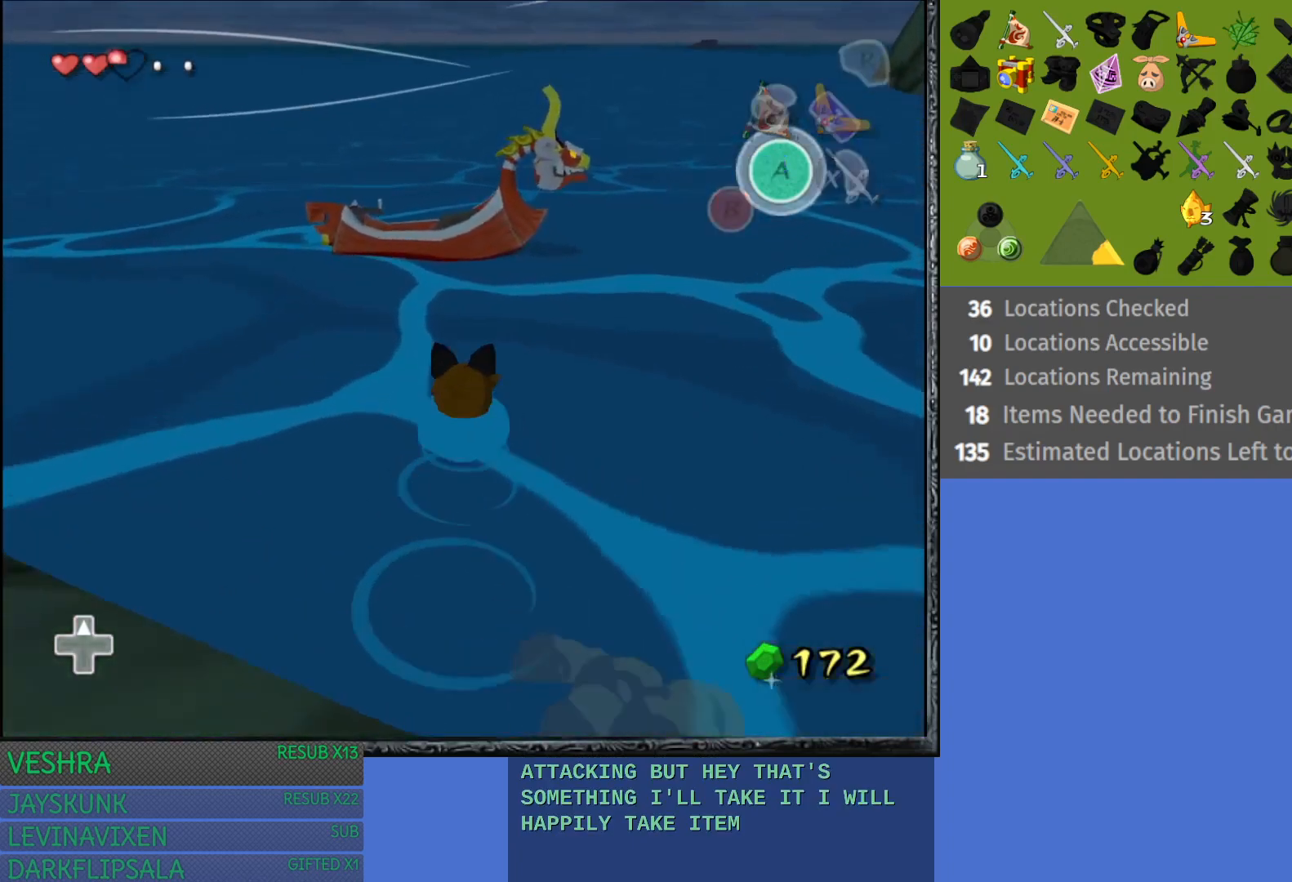
{"buttons": [], "left_stick": "up-left", "right_stick": "center", "events": [[117, "CROSS", "up"], [317, "left_stick", "up-left"]]}
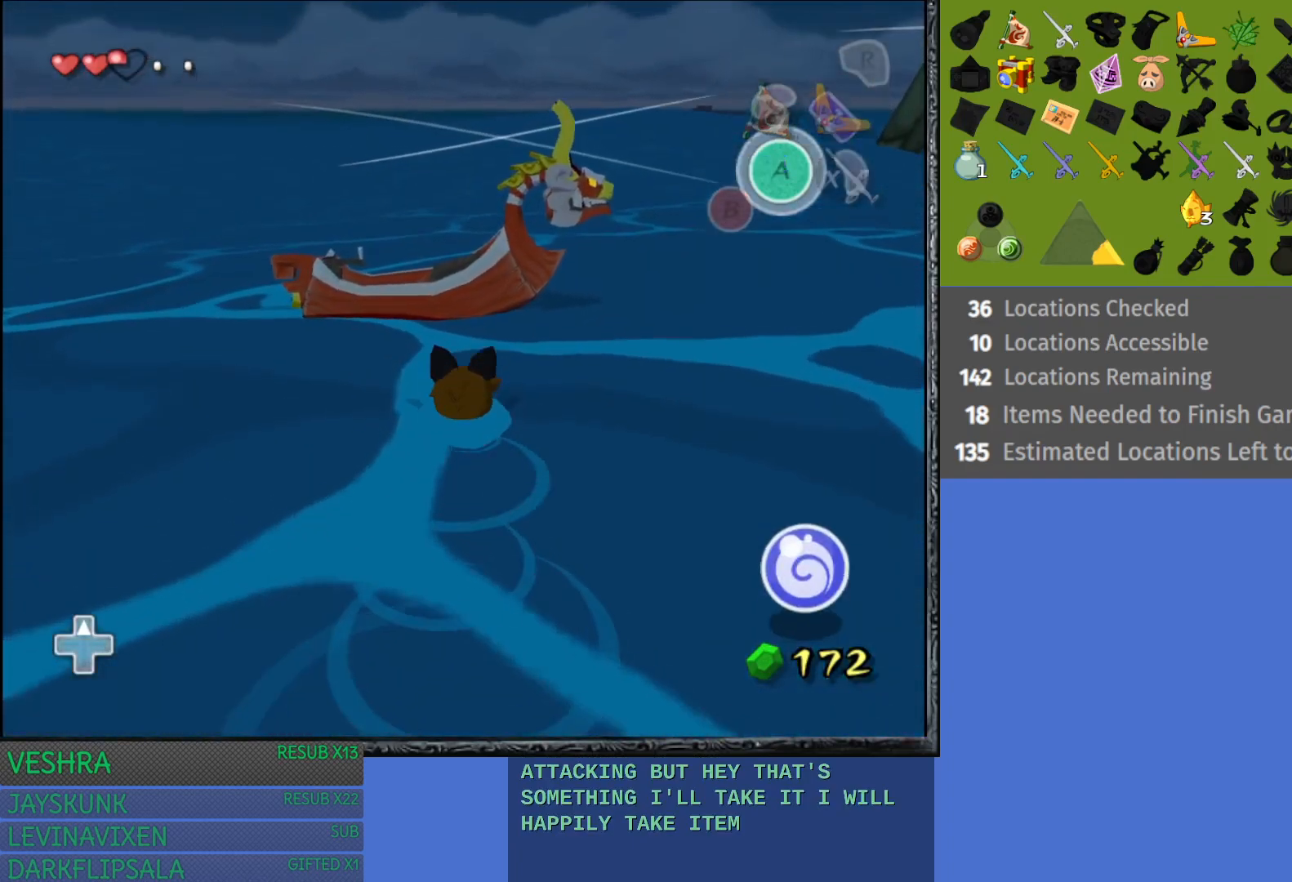
{"buttons": [], "left_stick": "up", "right_stick": "center", "events": [[317, "left_stick", "up"]]}
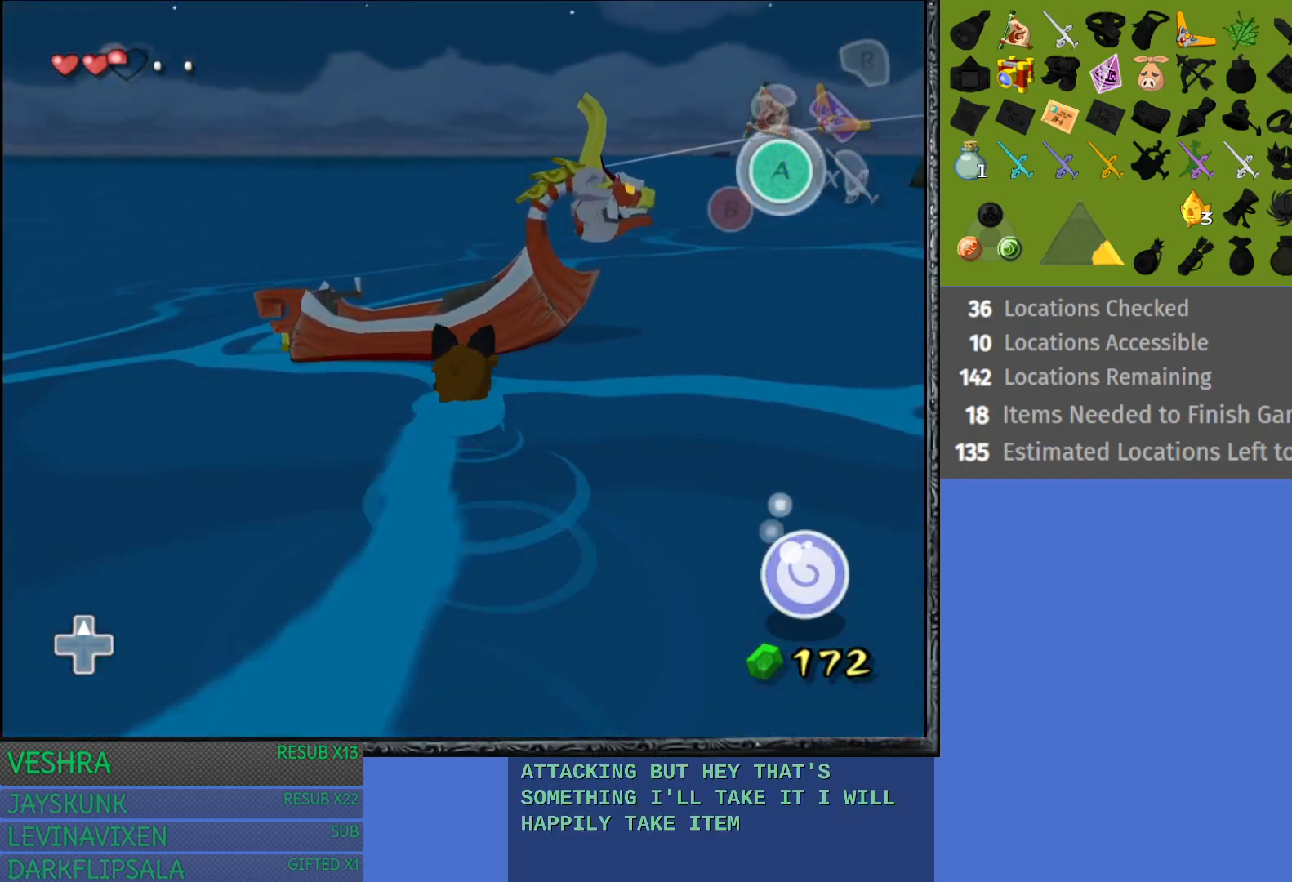
{"buttons": [], "left_stick": "center", "right_stick": "center", "events": [[267, "CROSS", "down"], [383, "left_stick", "center"], [450, "CROSS", "up"]]}
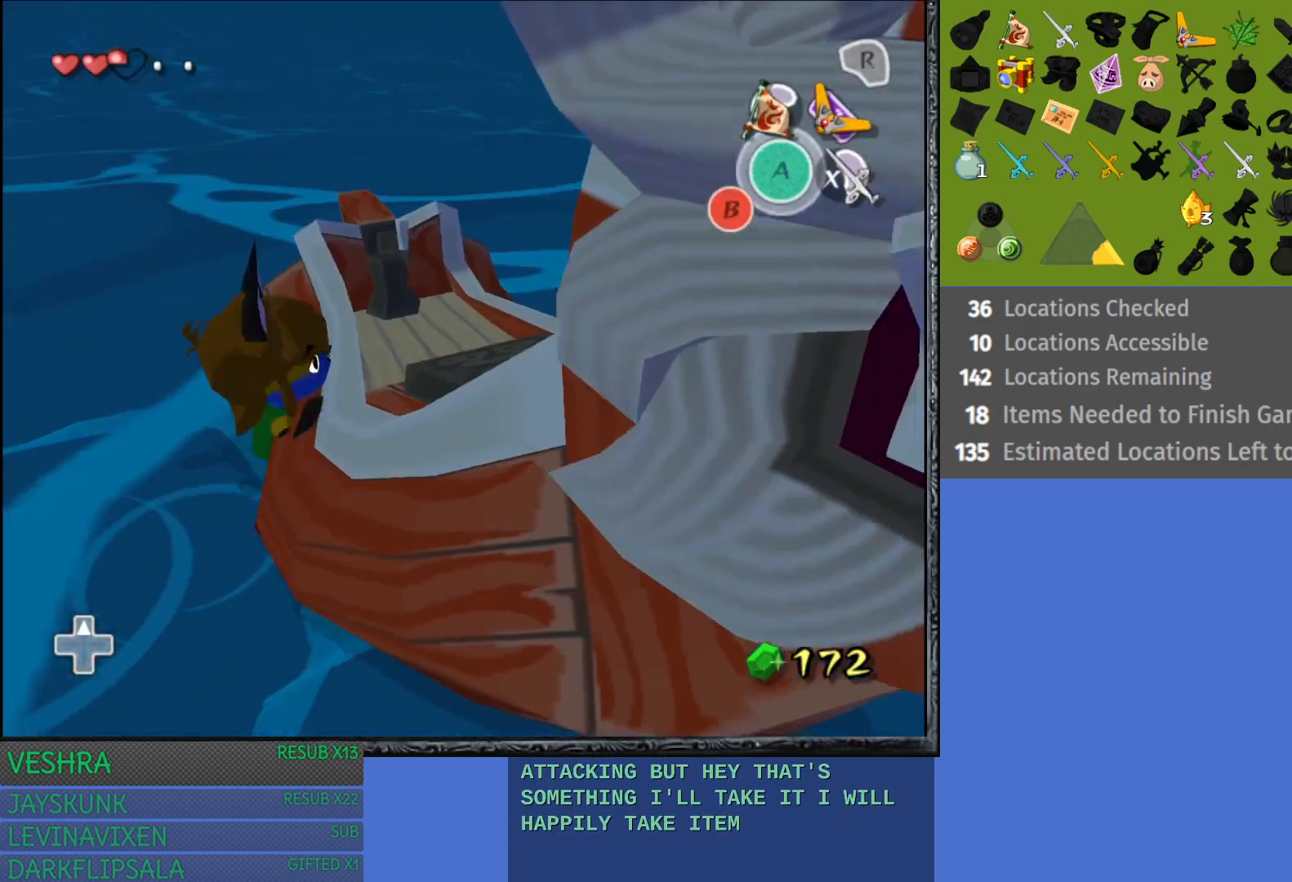
{"buttons": [], "left_stick": "right", "right_stick": "center", "events": [[217, "left_stick", "right"]]}
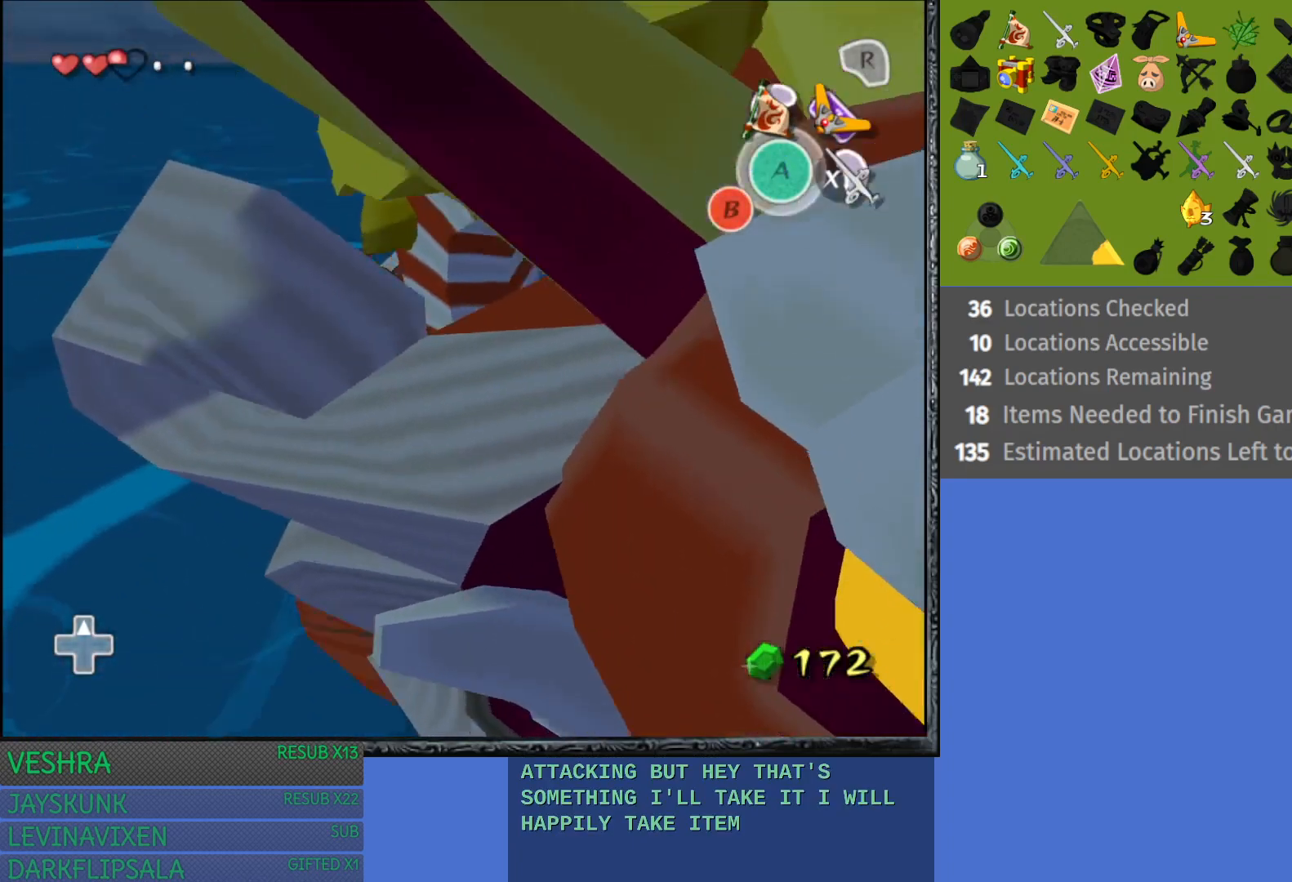
{"buttons": [], "left_stick": "right", "right_stick": "center", "events": []}
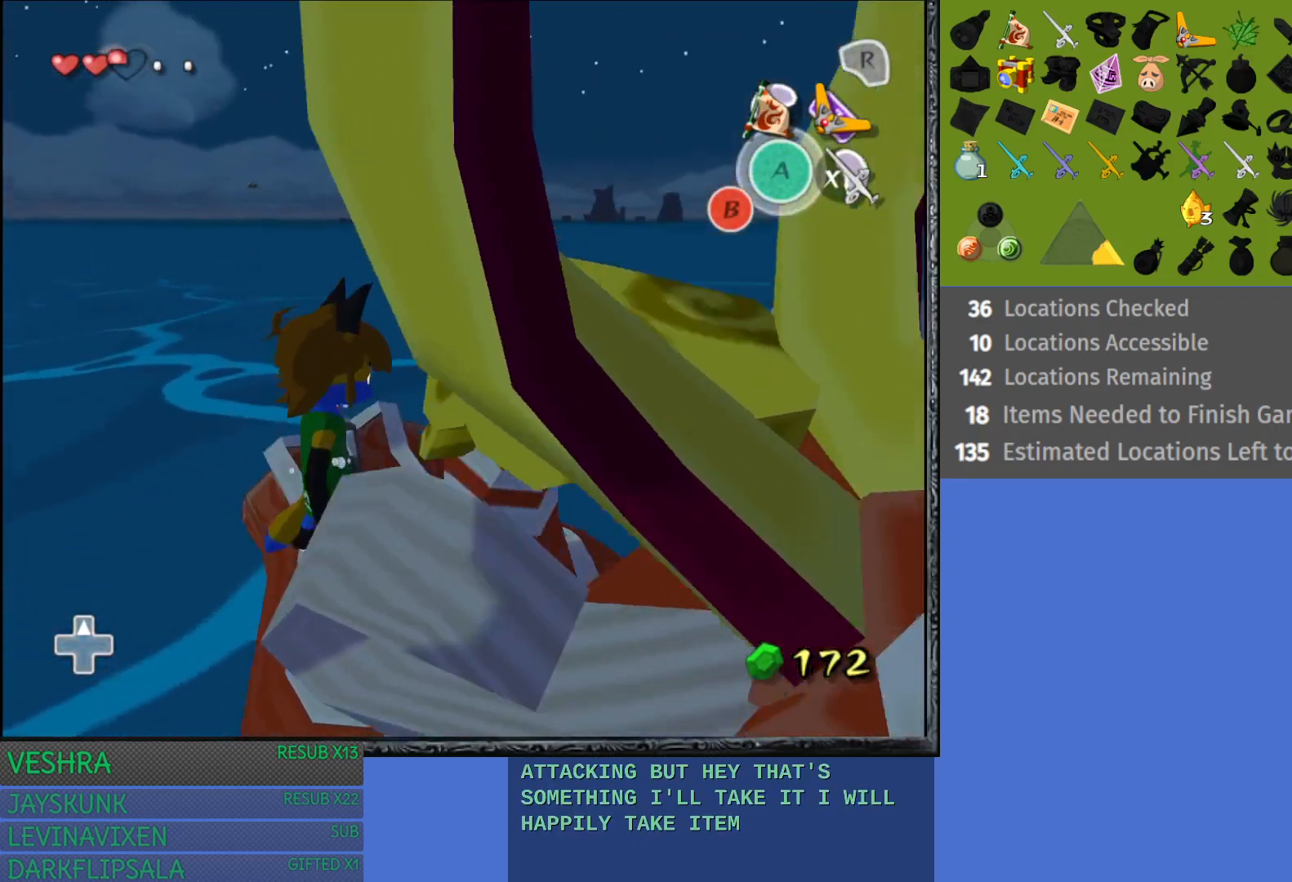
{"buttons": [], "left_stick": "right", "right_stick": "center", "events": []}
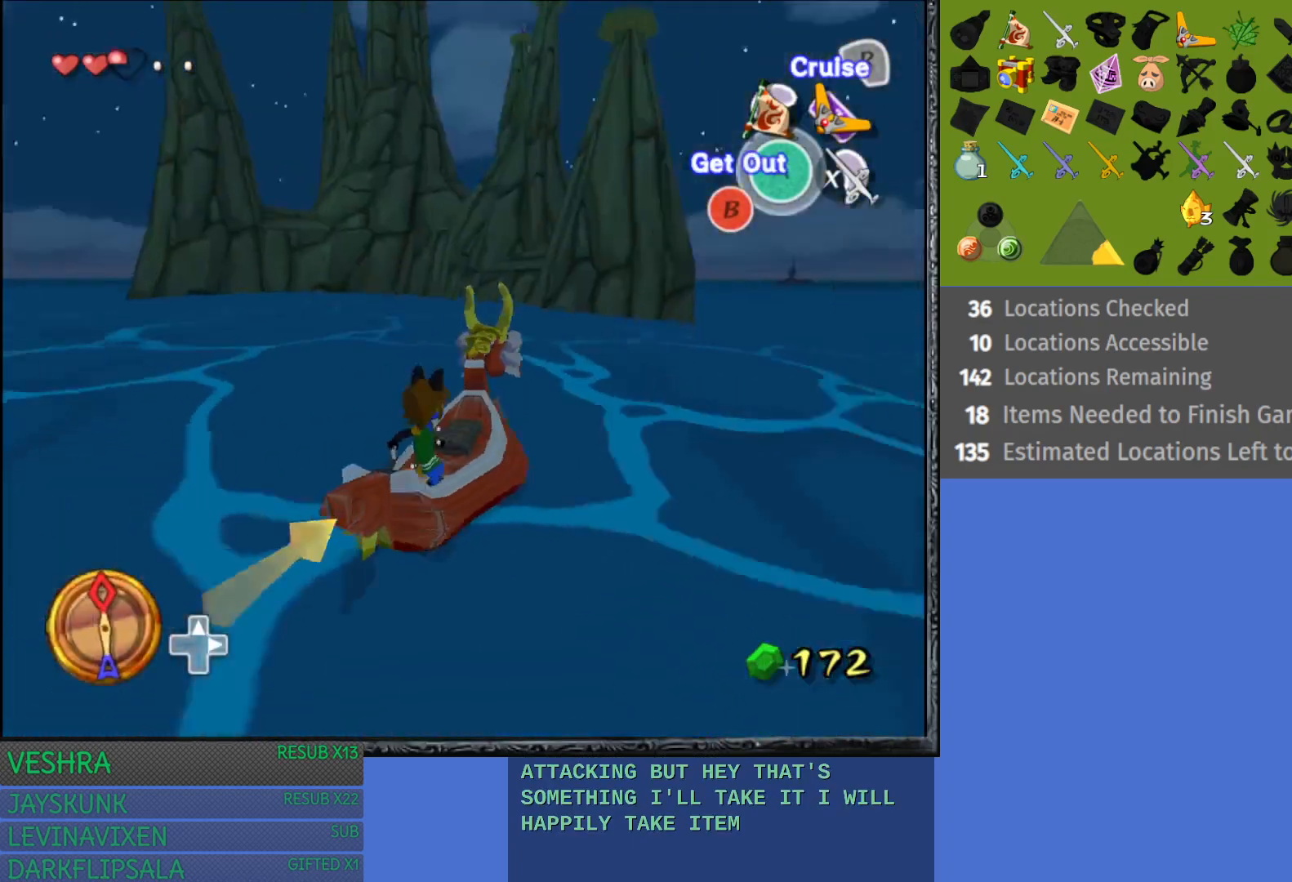
{"buttons": [], "left_stick": "right", "right_stick": "center", "events": []}
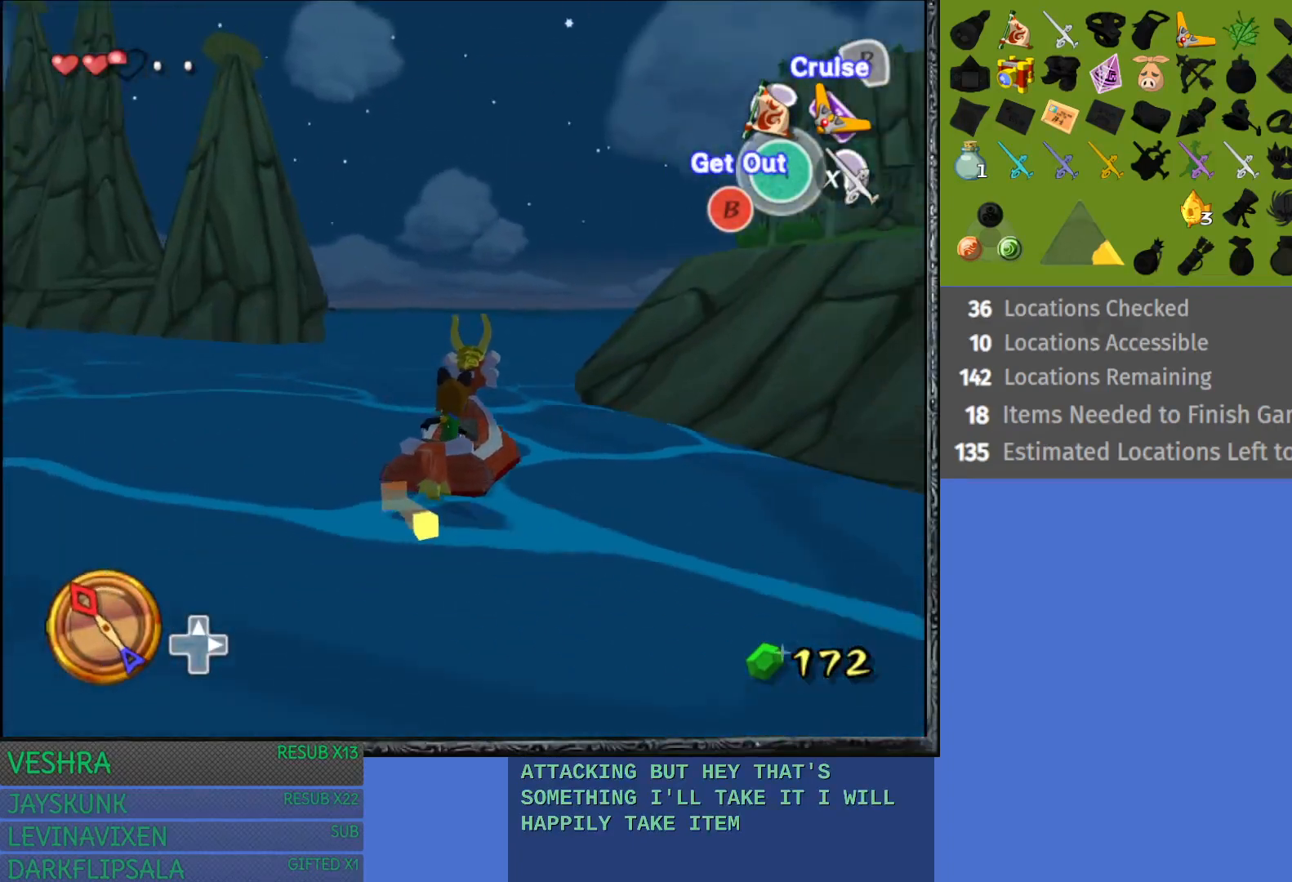
{"buttons": [], "left_stick": "right", "right_stick": "center", "events": []}
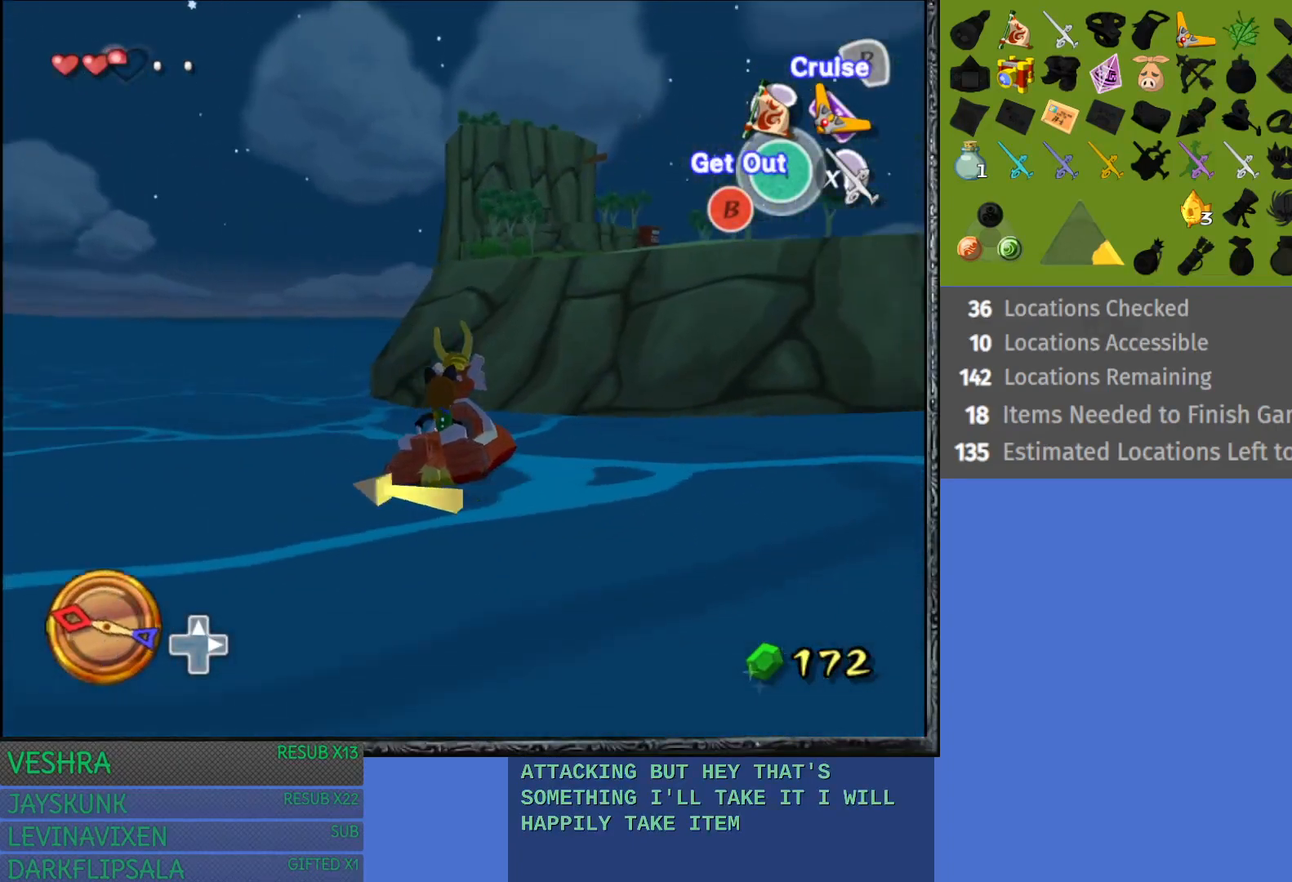
{"buttons": [], "left_stick": "right", "right_stick": "center", "events": []}
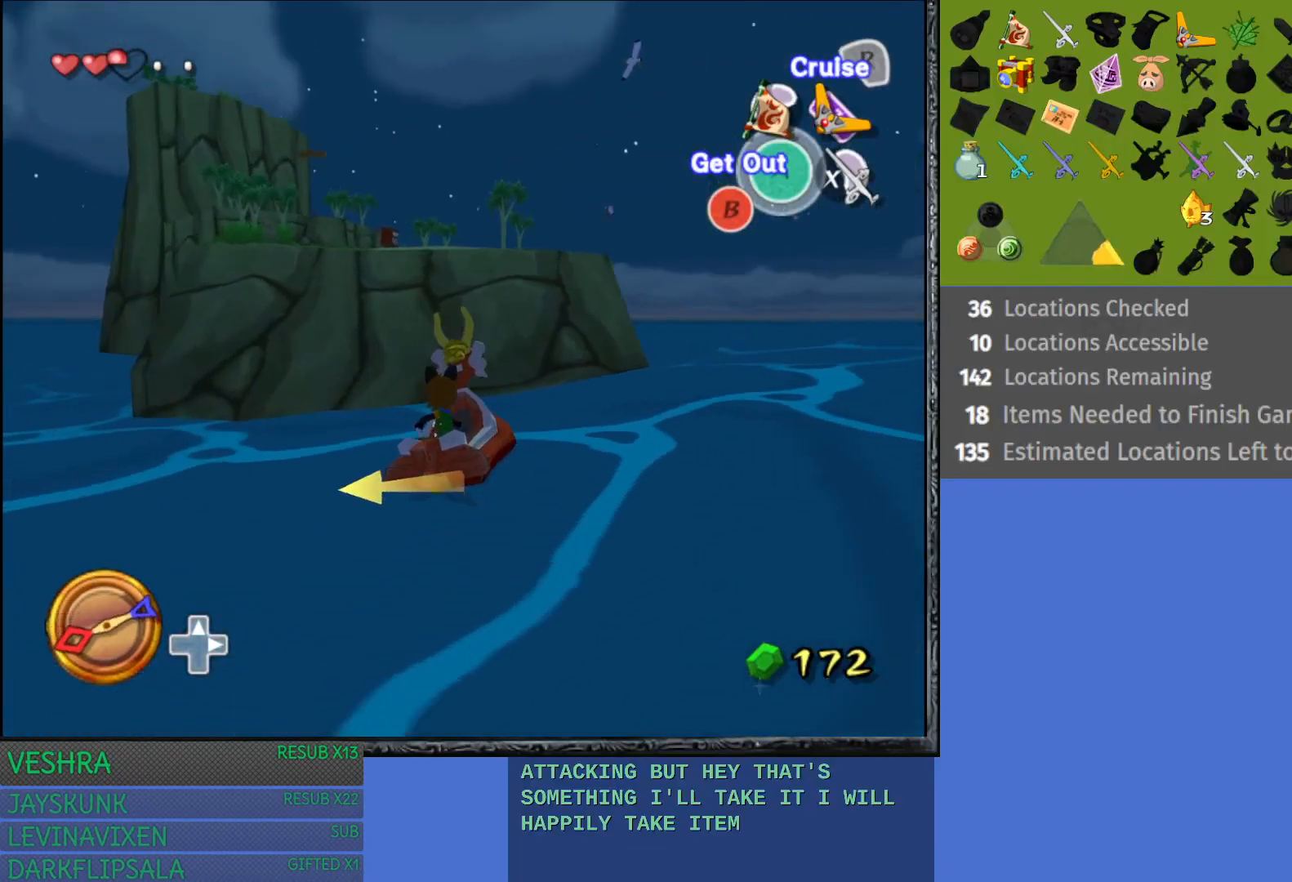
{"buttons": [], "left_stick": "right", "right_stick": "center", "events": []}
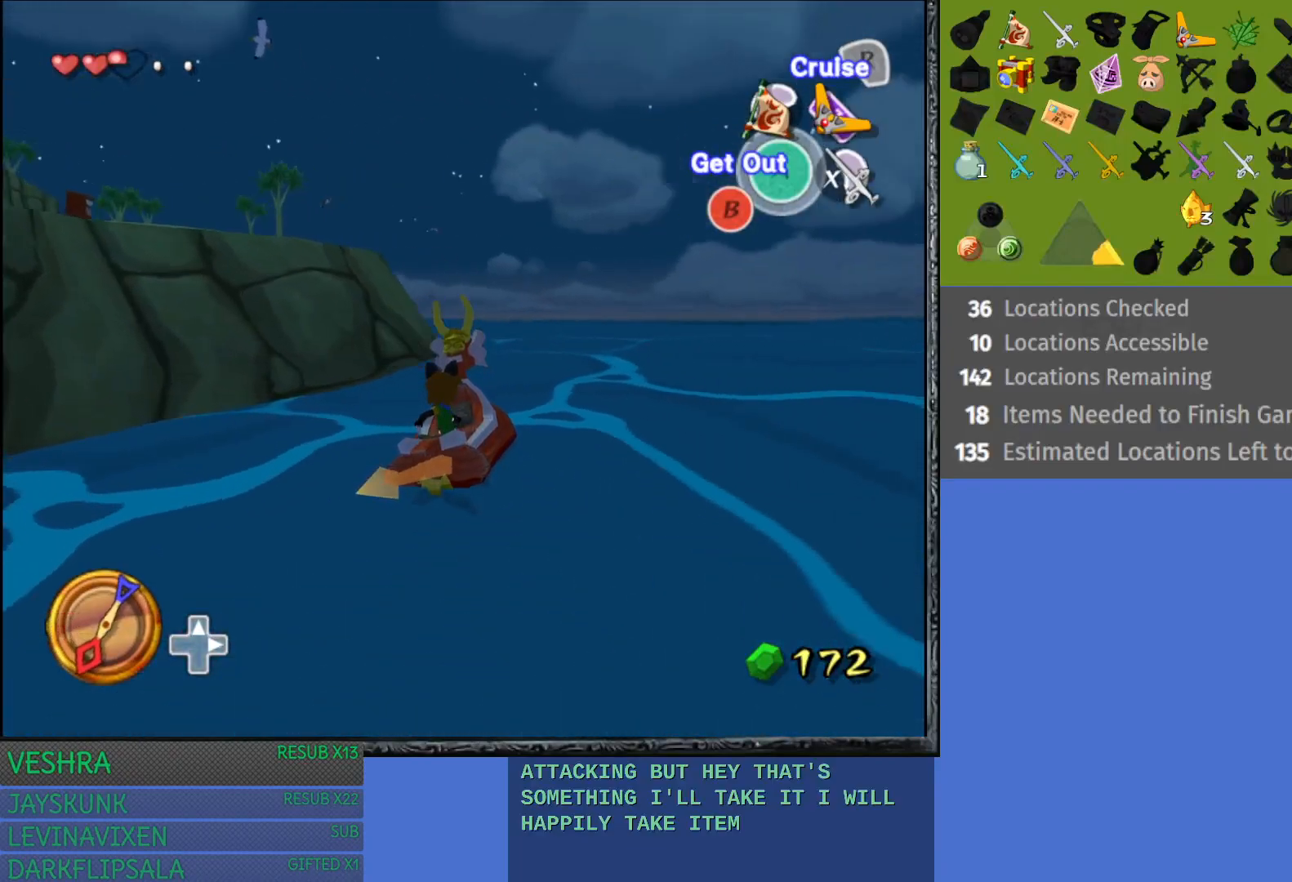
{"buttons": [], "left_stick": "center", "right_stick": "center", "events": [[200, "TRIANGLE", "down"], [267, "left_stick", "center"], [350, "TRIANGLE", "up"]]}
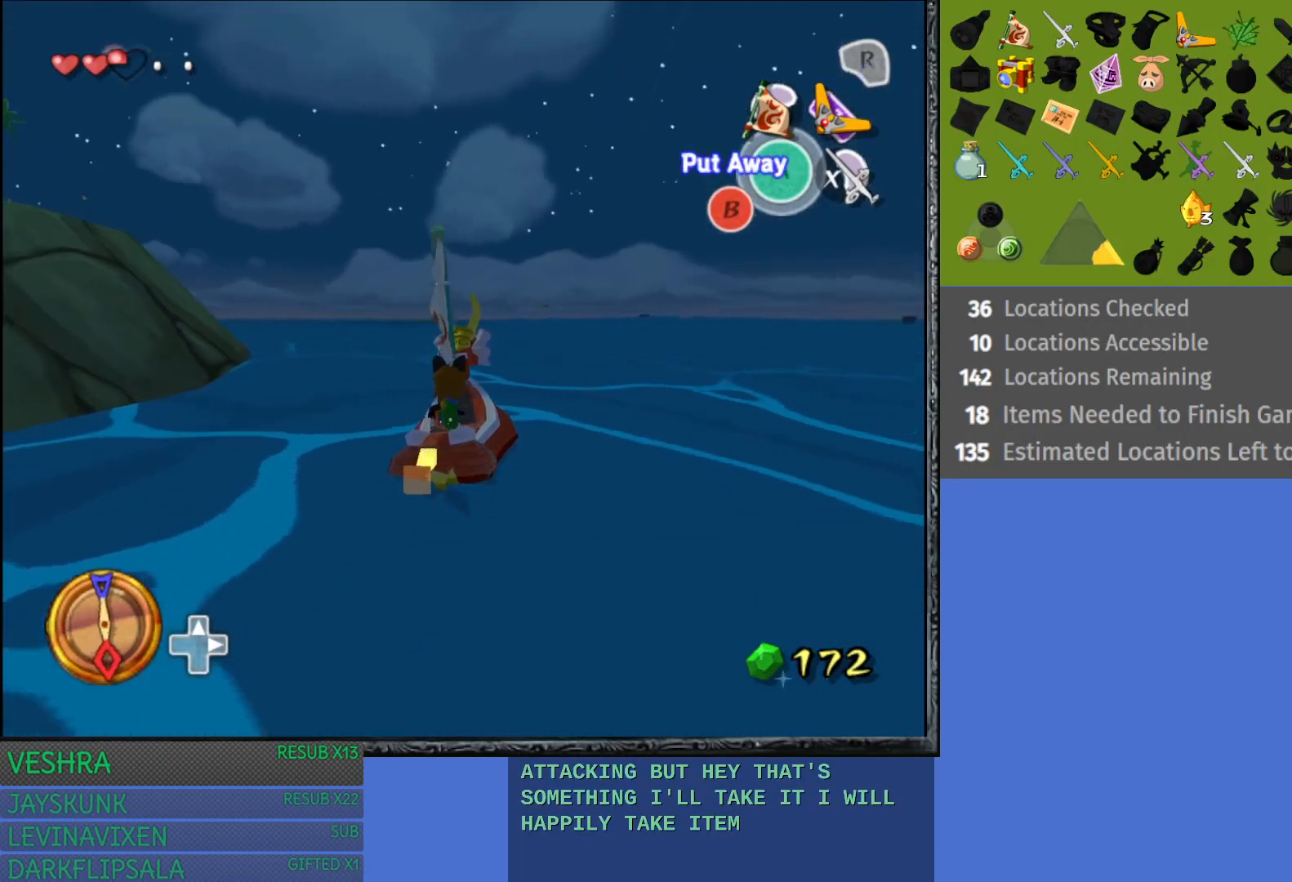
{"buttons": [], "left_stick": "center", "right_stick": "center", "events": []}
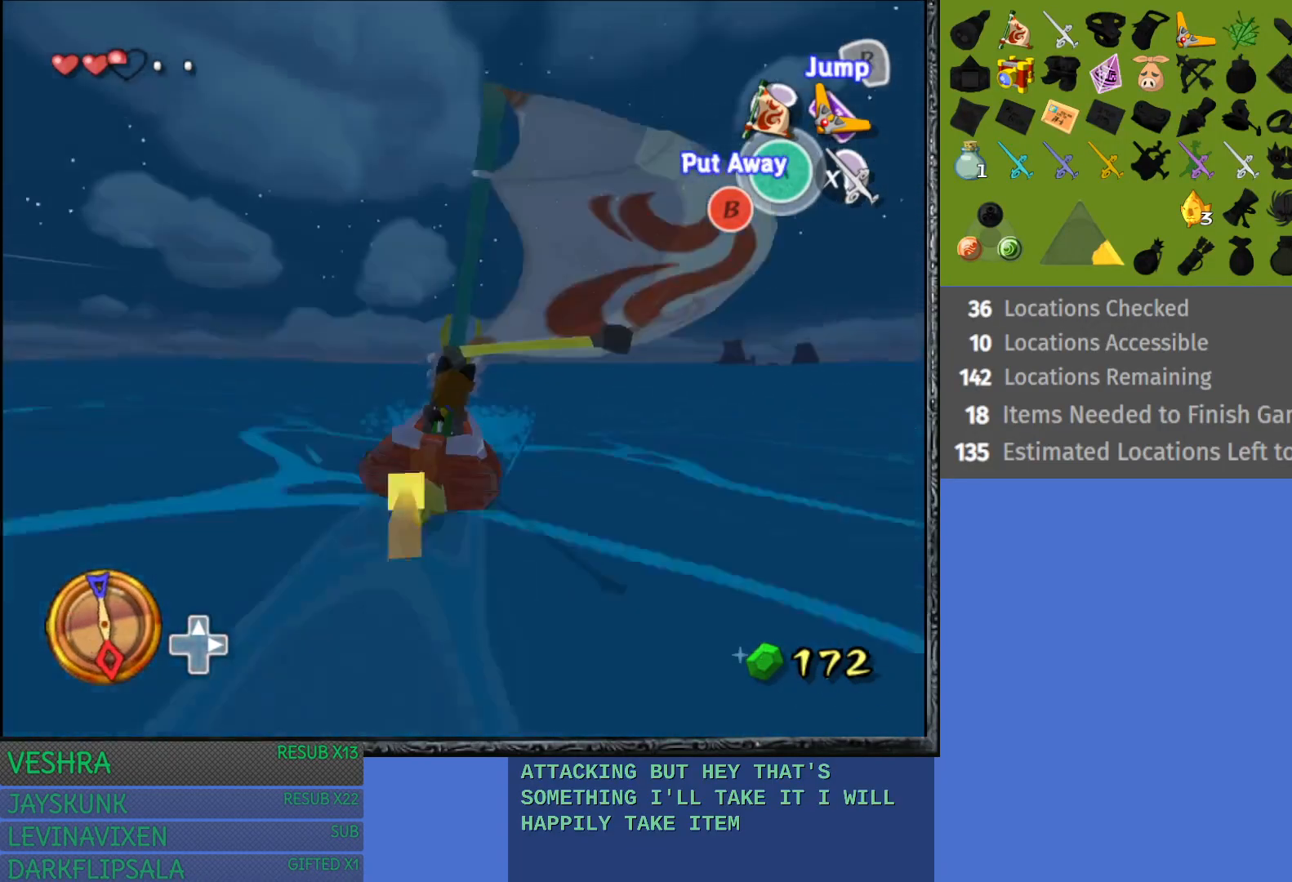
{"buttons": [], "left_stick": "center", "right_stick": "down", "events": [[17, "right_stick", "down"]]}
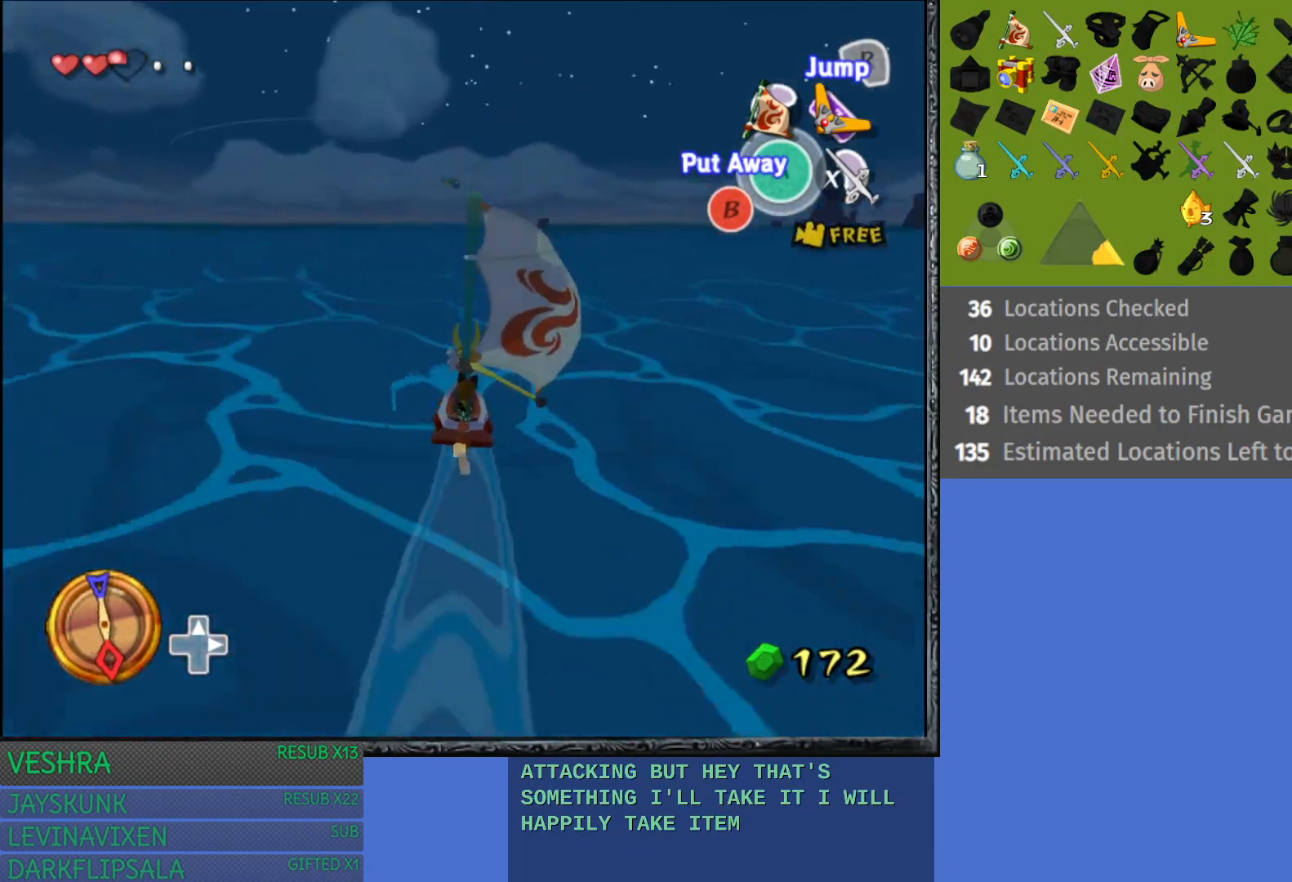
{"buttons": [], "left_stick": "right", "right_stick": "center", "events": [[33, "right_stick", "center"], [183, "left_stick", "right"]]}